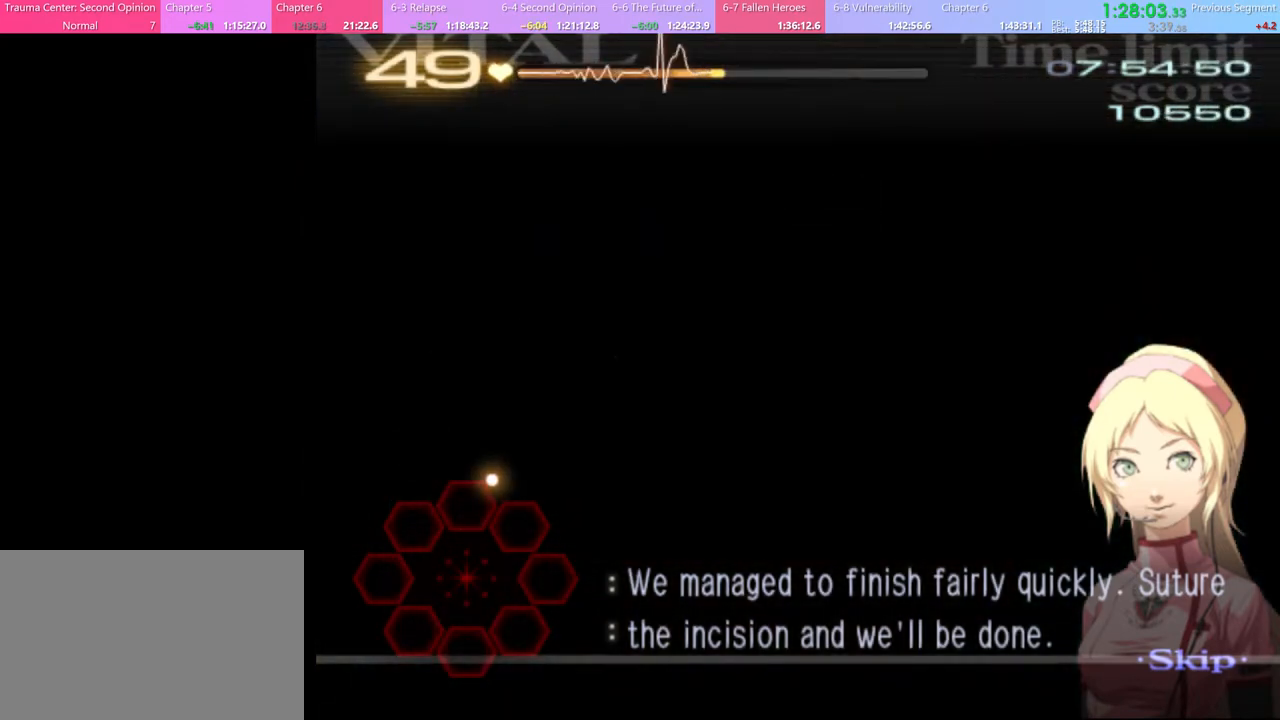
Gameplay with keyboard and mouse; each line is a JSON object with the keys and mouse buttons held at the frame after it. "events" lists presses ("down") and releases ("up") of "a", "alt", "c", "d", "e", "f", "q", "r", "s", "shift", "space", "v", "w", "mouse_left", "mouse_wheel", "mouse_right", "mouse_mb4" and "mouse_mb5" between this image and that frame as [ms after this image, input, new state], when the widget could be followed in between. "mouse_left", "mouse_wheel", "mouse_right", "mouse_mb4", "mouse_mb5" = the "left", "wheel", "right", "mb4", "mb5" buttons of the "mouse" list. No other keys are recorded. "wheel" means that the mouse wheel is clicked or scrolled. Mouse movement is not recorded.
{"keys": [], "mouse": [], "events": []}
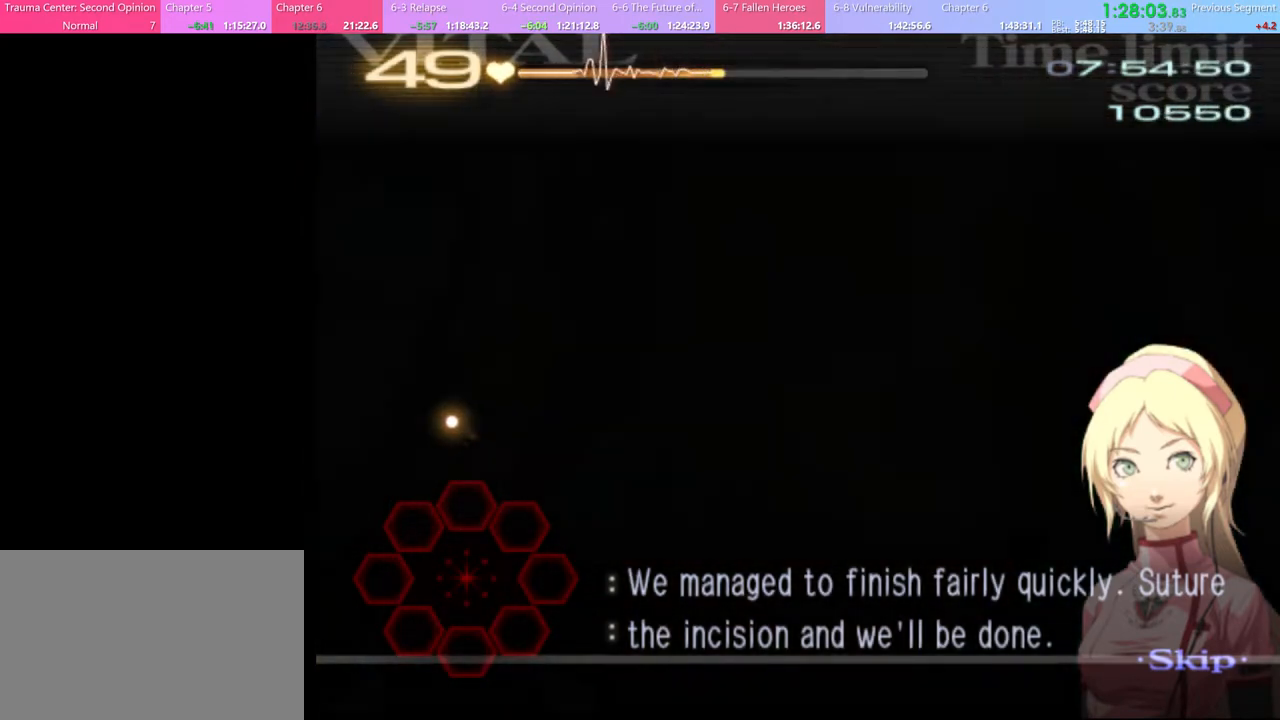
{"keys": [], "mouse": [], "events": []}
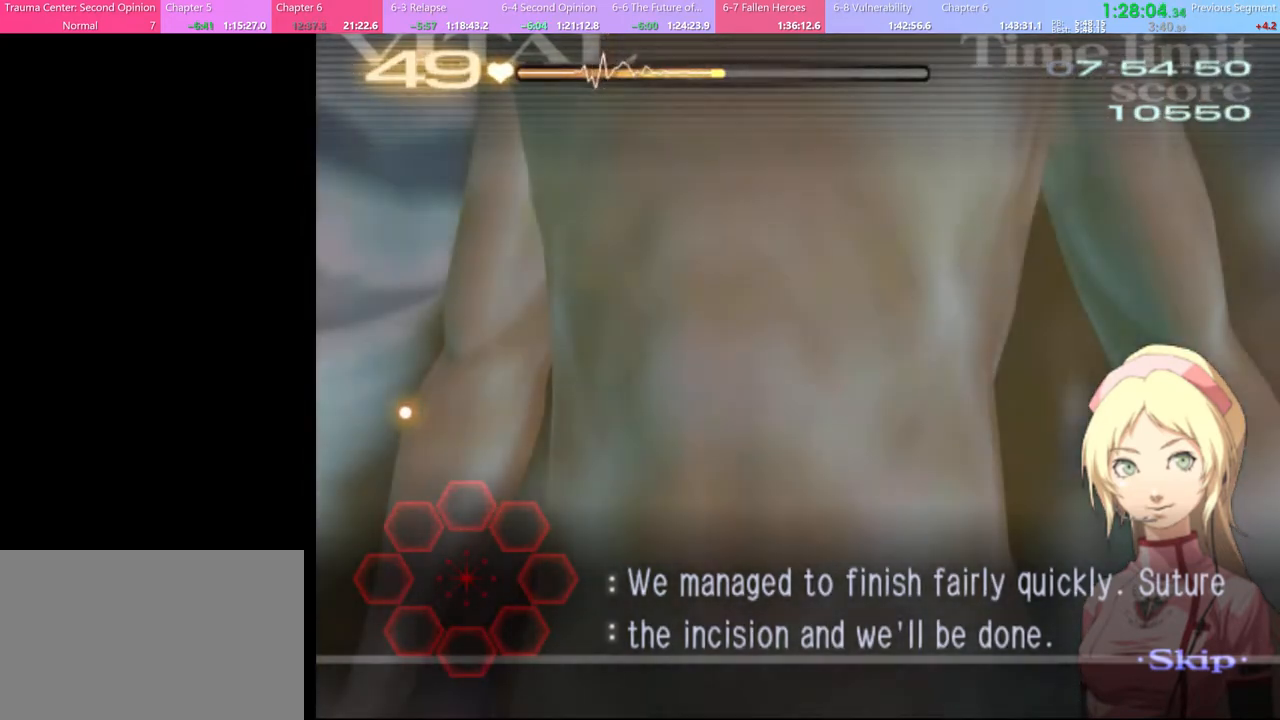
{"keys": [], "mouse": [], "events": []}
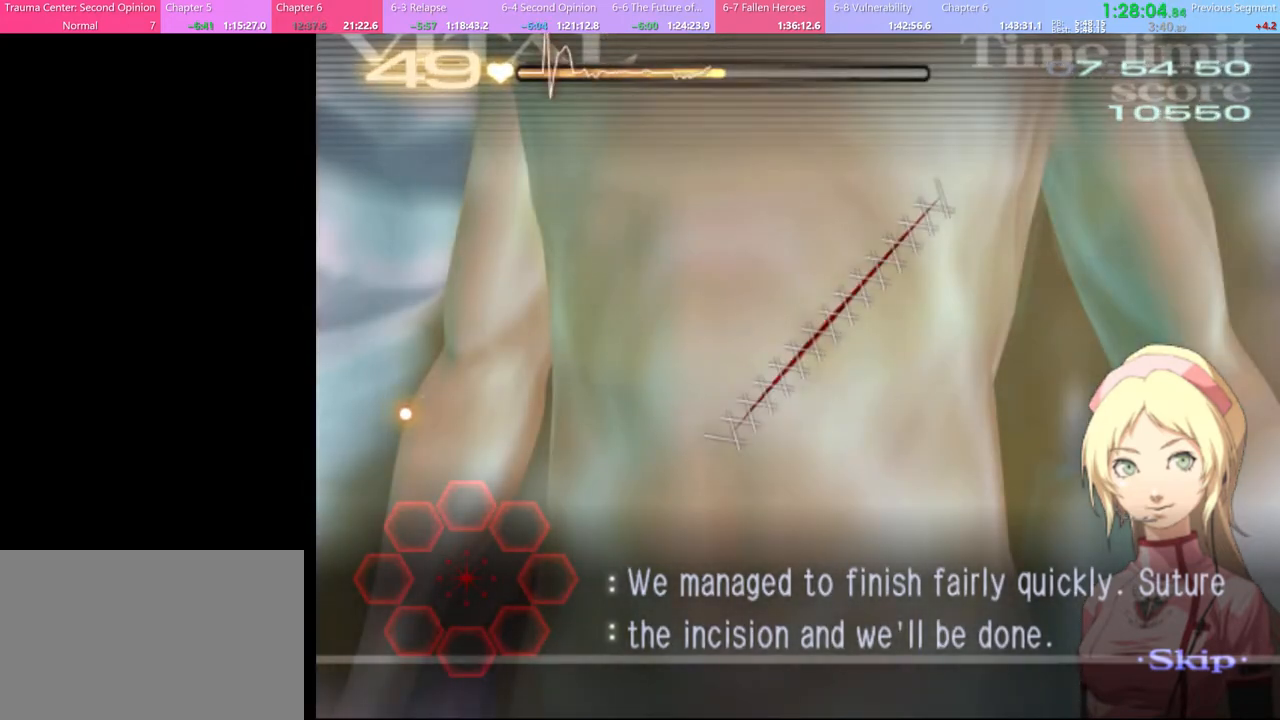
{"keys": [], "mouse": [], "events": [[234, "mouse_left", "down"], [300, "mouse_left", "up"]]}
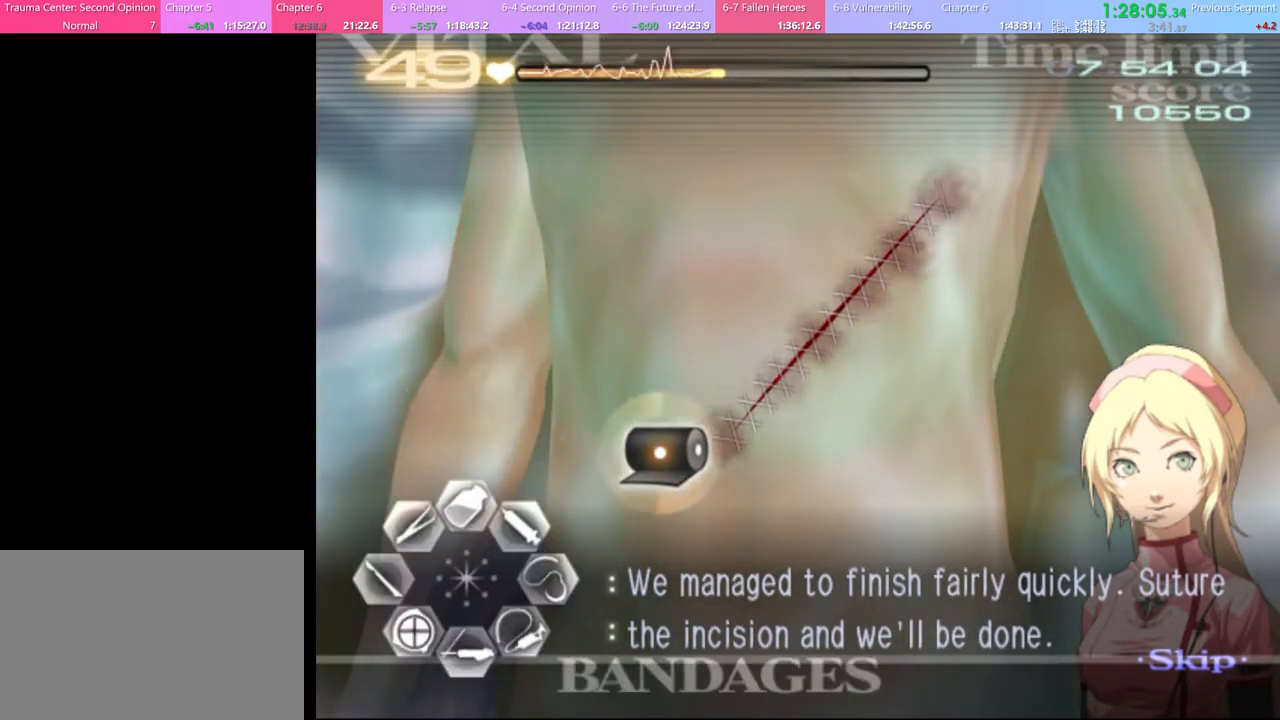
{"keys": [], "mouse": [], "events": [[34, "mouse_left", "down"], [300, "mouse_left", "up"]]}
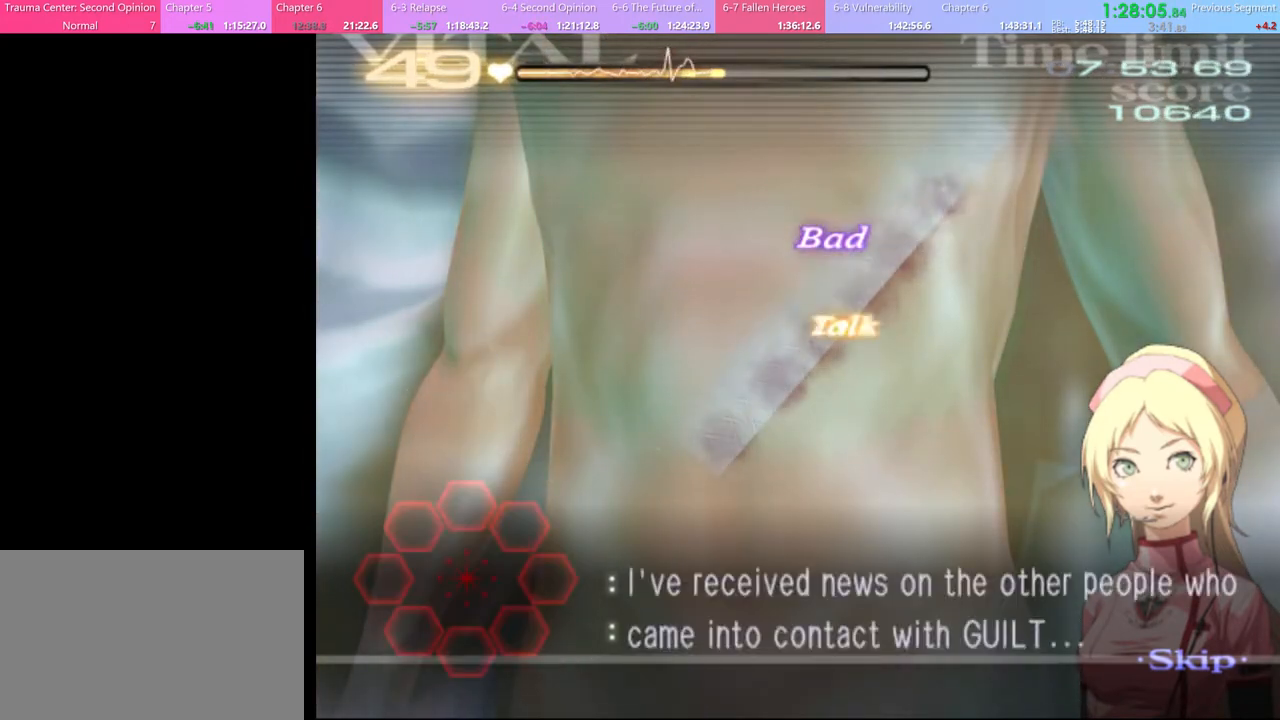
{"keys": [], "mouse": ["left"], "events": [[134, "mouse_left", "down"], [167, "mouse_left", "up"], [234, "mouse_left", "down"], [300, "mouse_left", "up"], [367, "mouse_left", "down"], [467, "mouse_left", "up"], [500, "mouse_left", "down"]]}
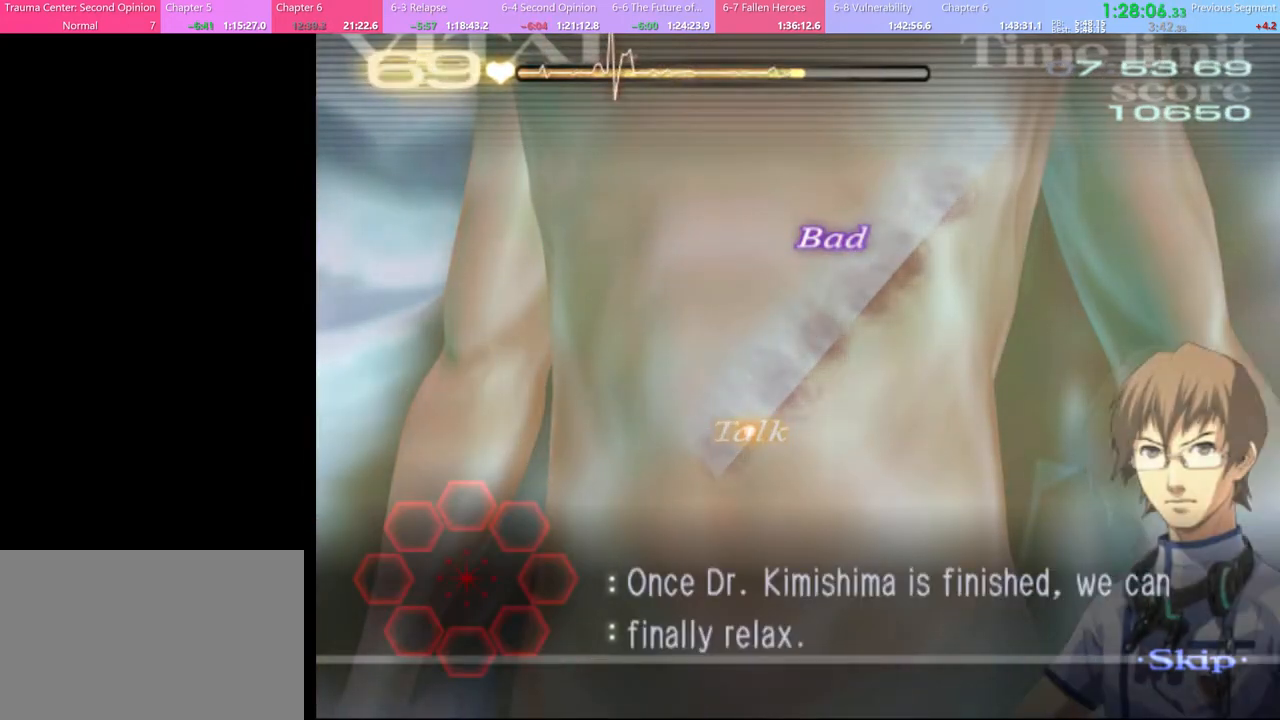
{"keys": [], "mouse": [], "events": [[100, "mouse_left", "up"], [167, "mouse_left", "down"], [234, "mouse_left", "up"], [300, "mouse_left", "down"], [367, "mouse_left", "up"], [434, "mouse_left", "down"], [500, "mouse_left", "up"]]}
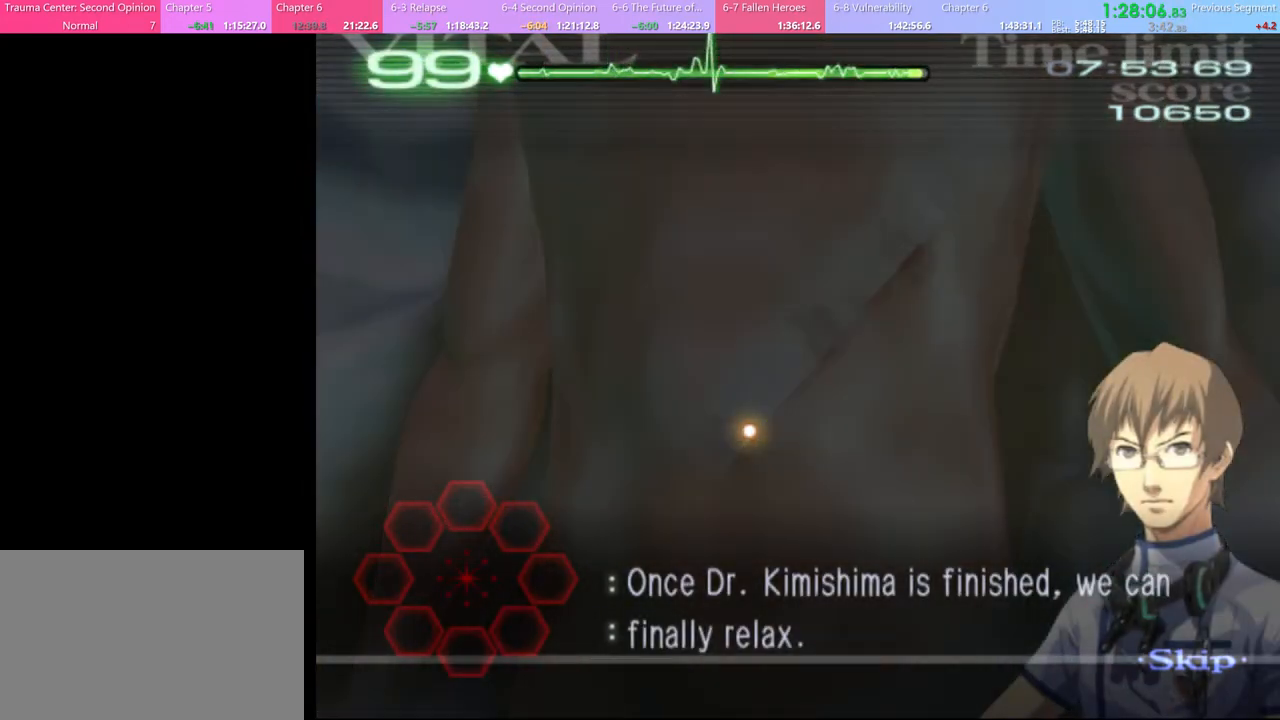
{"keys": [], "mouse": [], "events": [[67, "mouse_left", "down"], [134, "mouse_left", "up"]]}
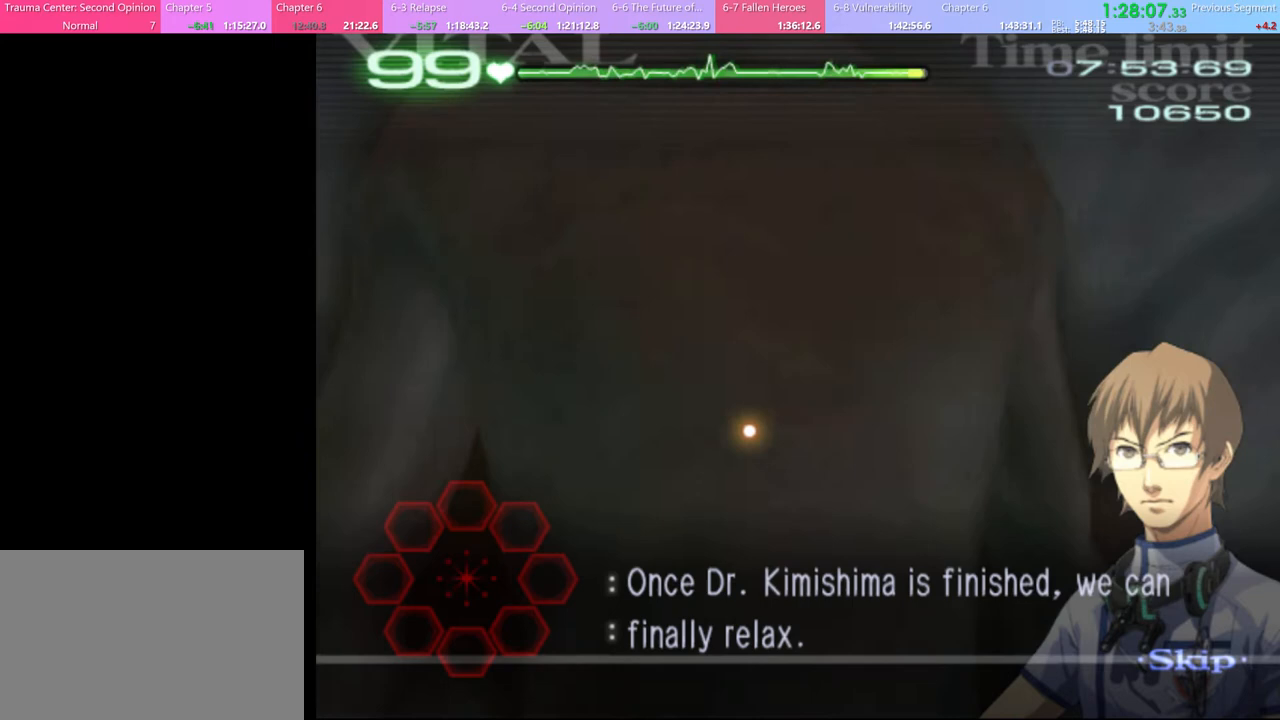
{"keys": ["w"], "mouse": [], "events": [[100, "w", "down"]]}
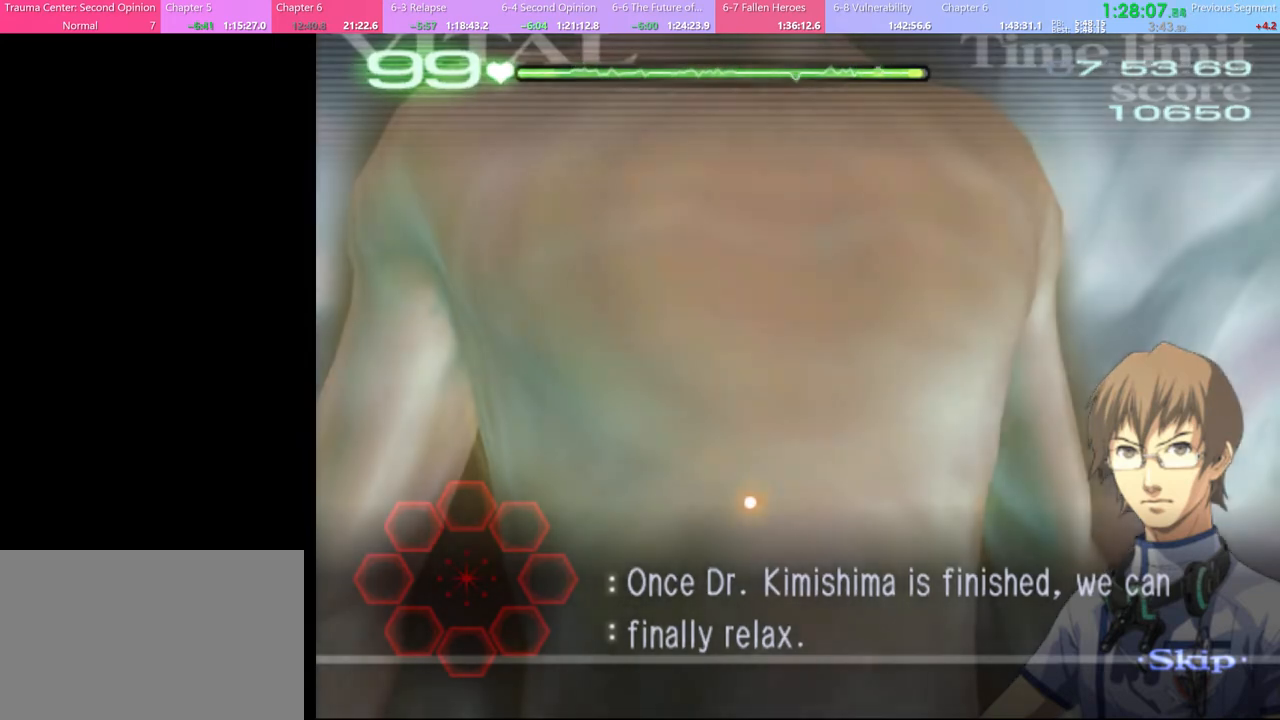
{"keys": ["w"], "mouse": [], "events": []}
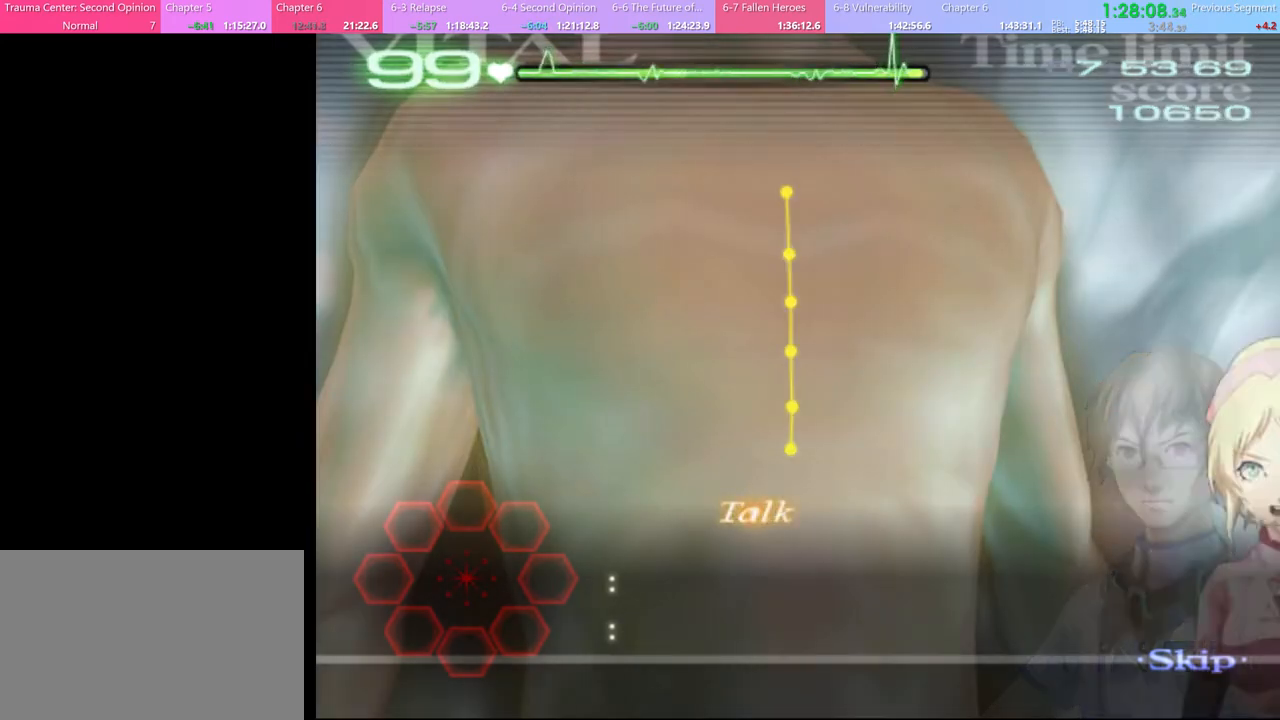
{"keys": ["w"], "mouse": ["left"], "events": [[167, "mouse_left", "down"]]}
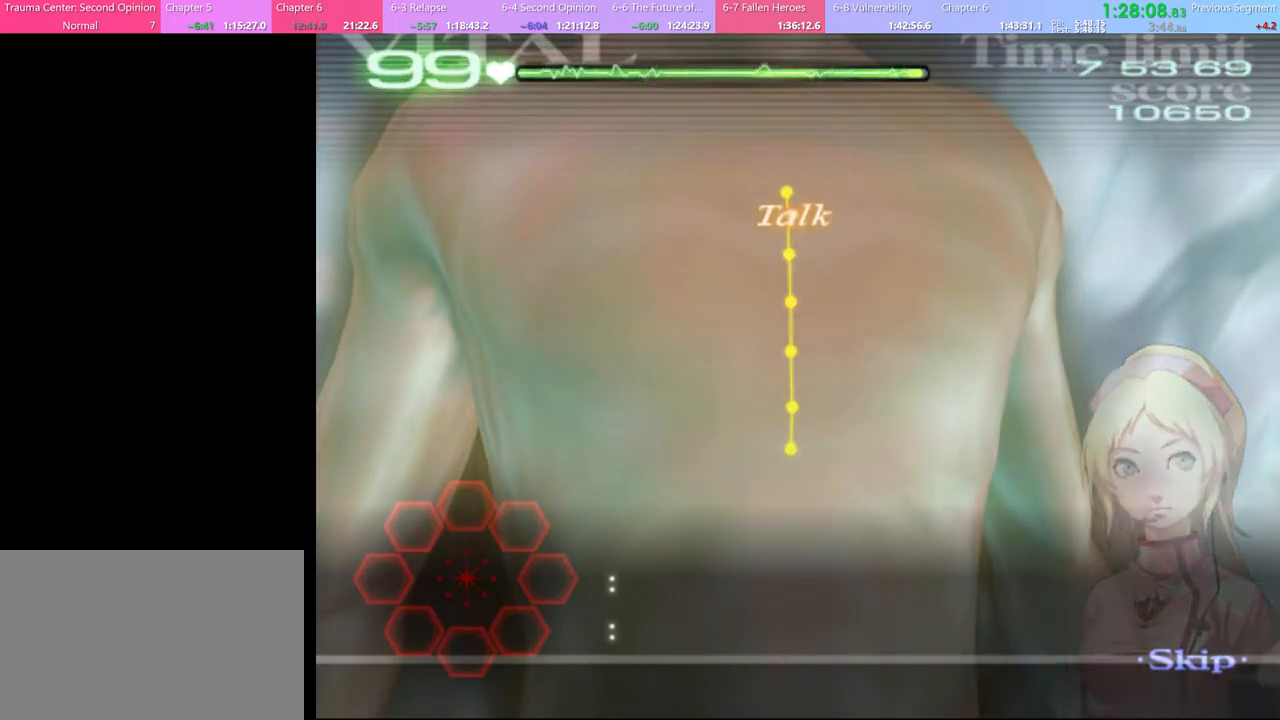
{"keys": ["w"], "mouse": ["left"], "events": [[100, "mouse_left", "up"], [300, "mouse_left", "down"]]}
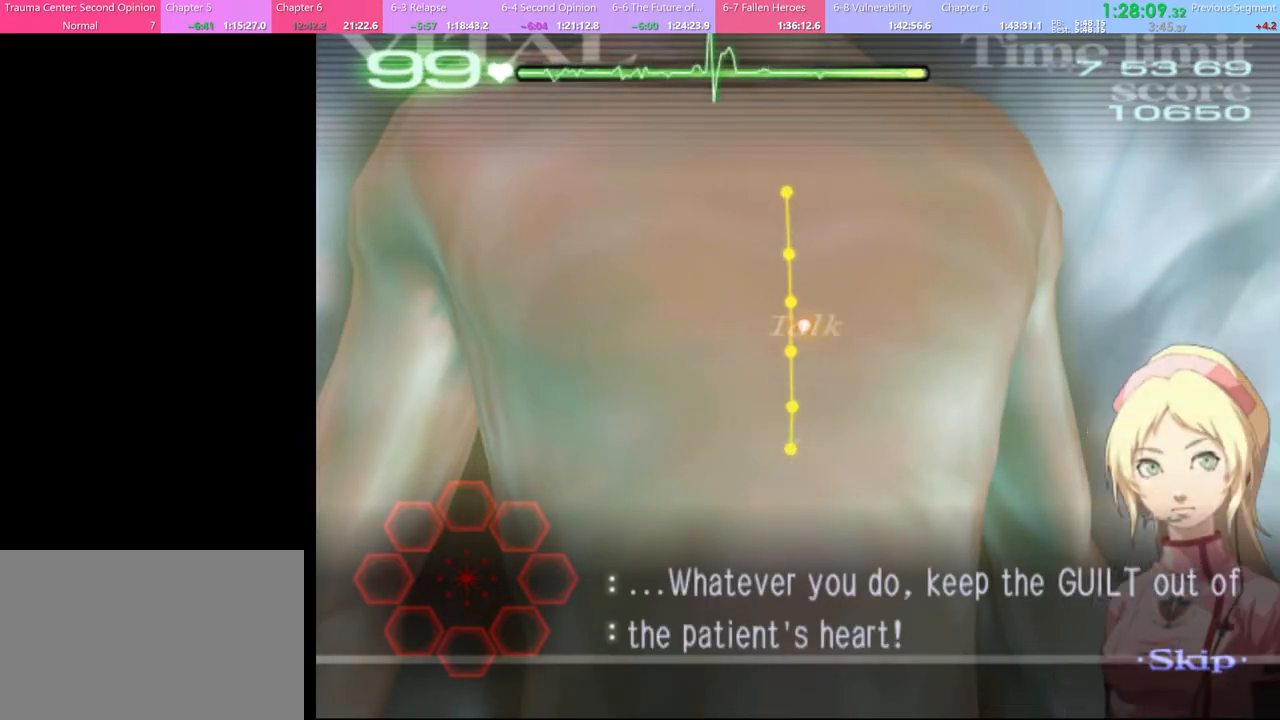
{"keys": ["w"], "mouse": ["left"], "events": [[167, "mouse_left", "up"], [267, "mouse_left", "down"]]}
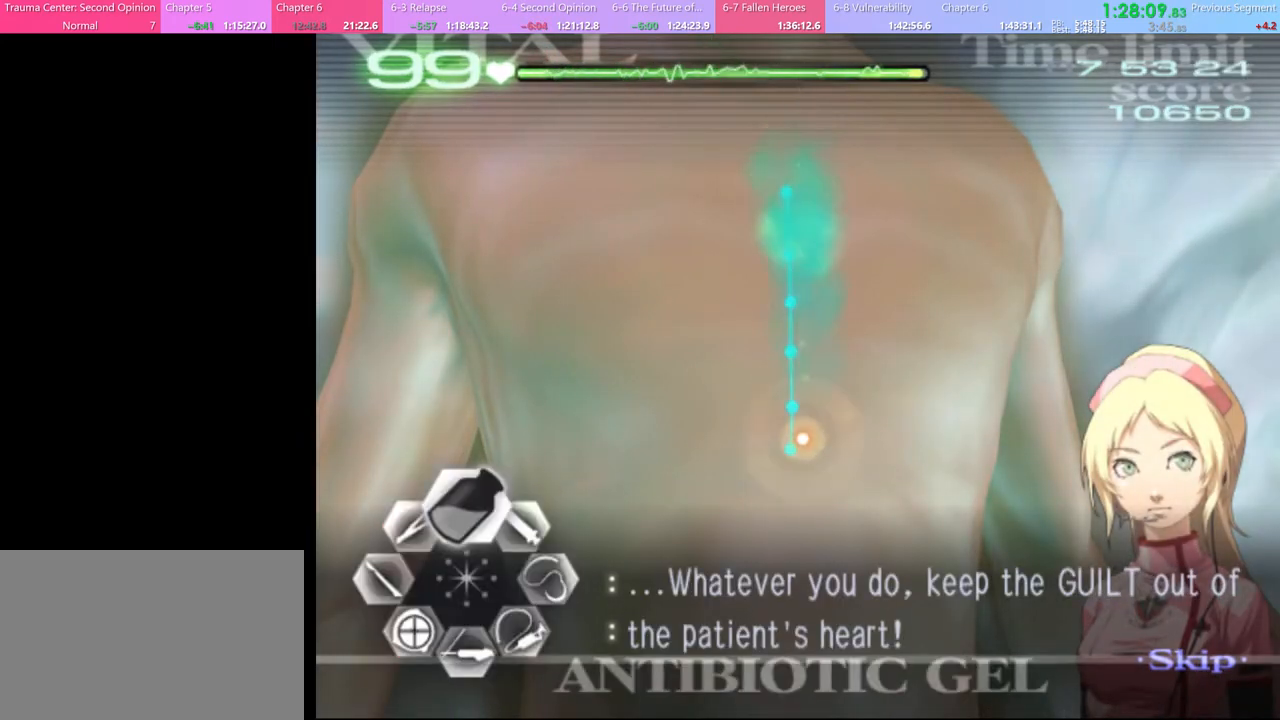
{"keys": ["a"], "mouse": ["left"], "events": [[300, "mouse_left", "up"], [300, "w", "up"], [334, "a", "down"], [500, "mouse_left", "down"]]}
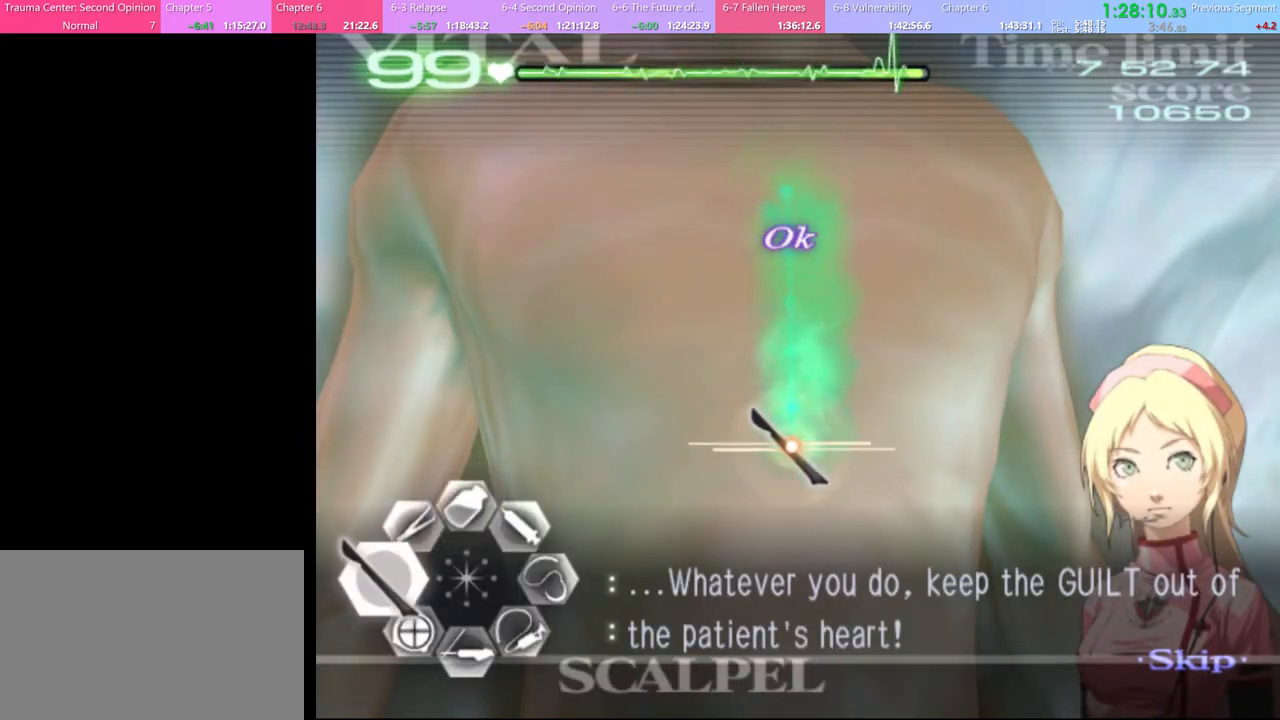
{"keys": [], "mouse": [], "events": [[367, "mouse_left", "up"], [400, "a", "up"]]}
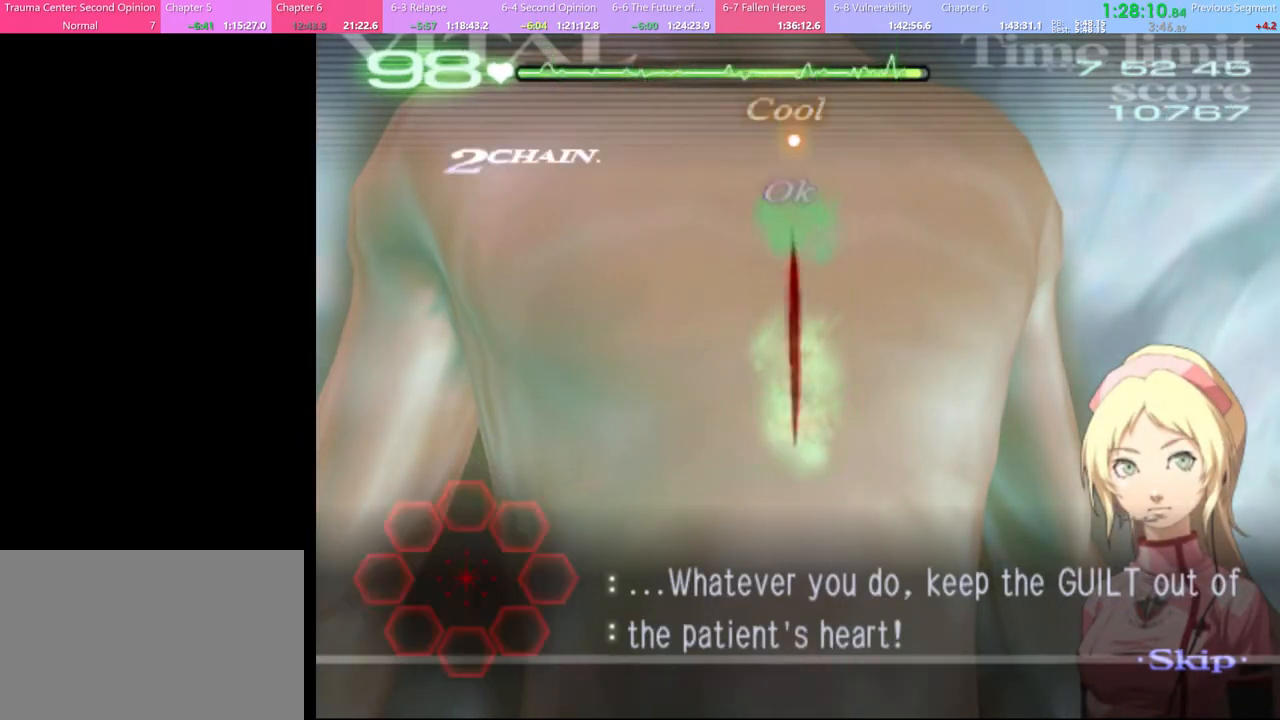
{"keys": [], "mouse": [], "events": []}
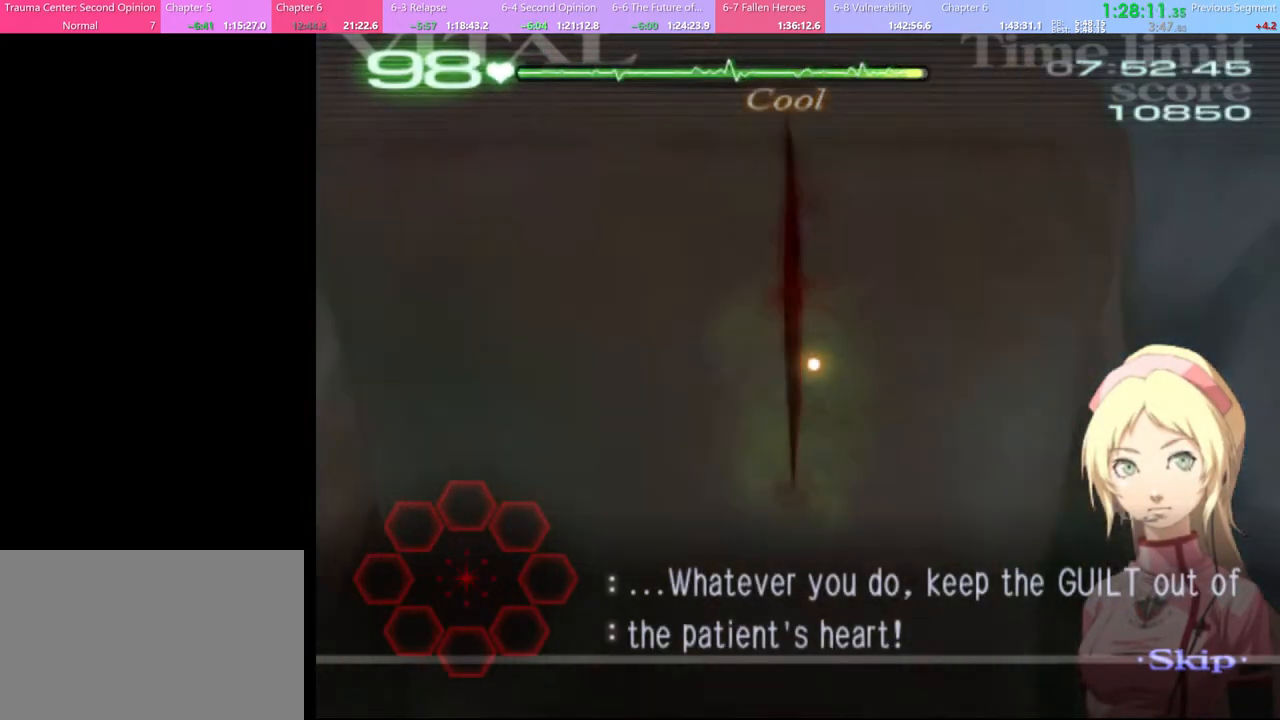
{"keys": [], "mouse": [], "events": []}
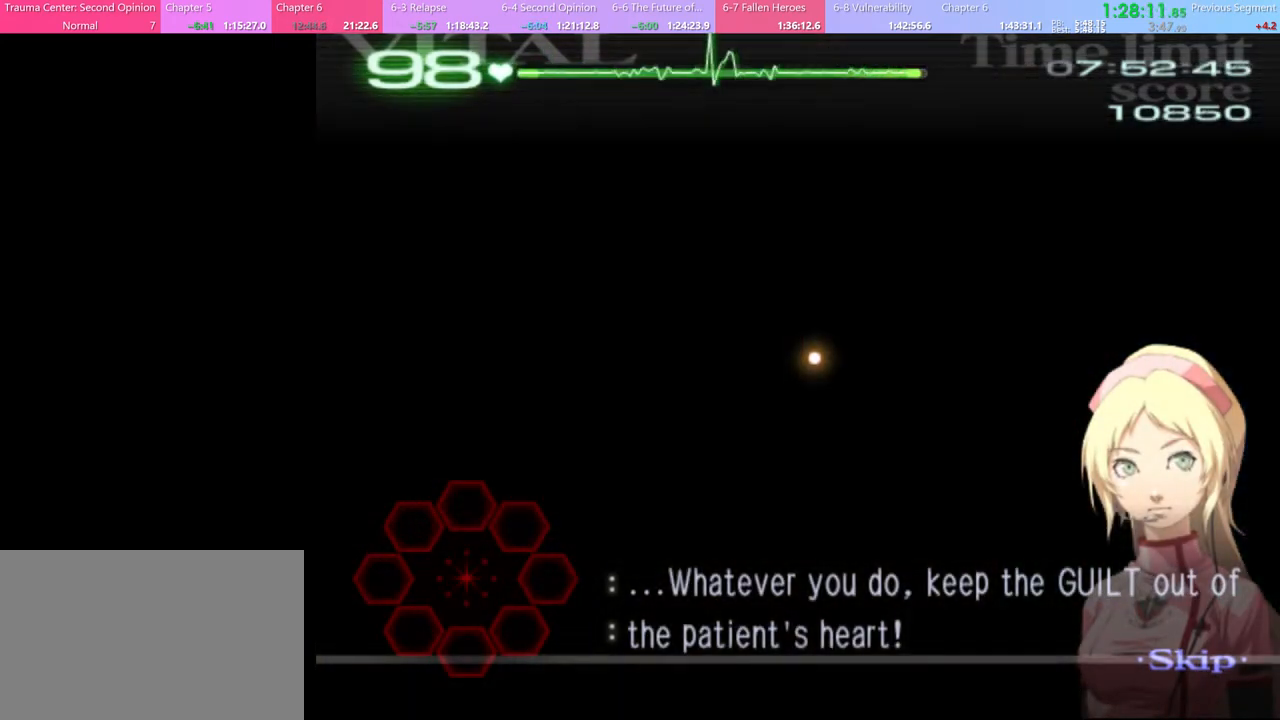
{"keys": [], "mouse": [], "events": []}
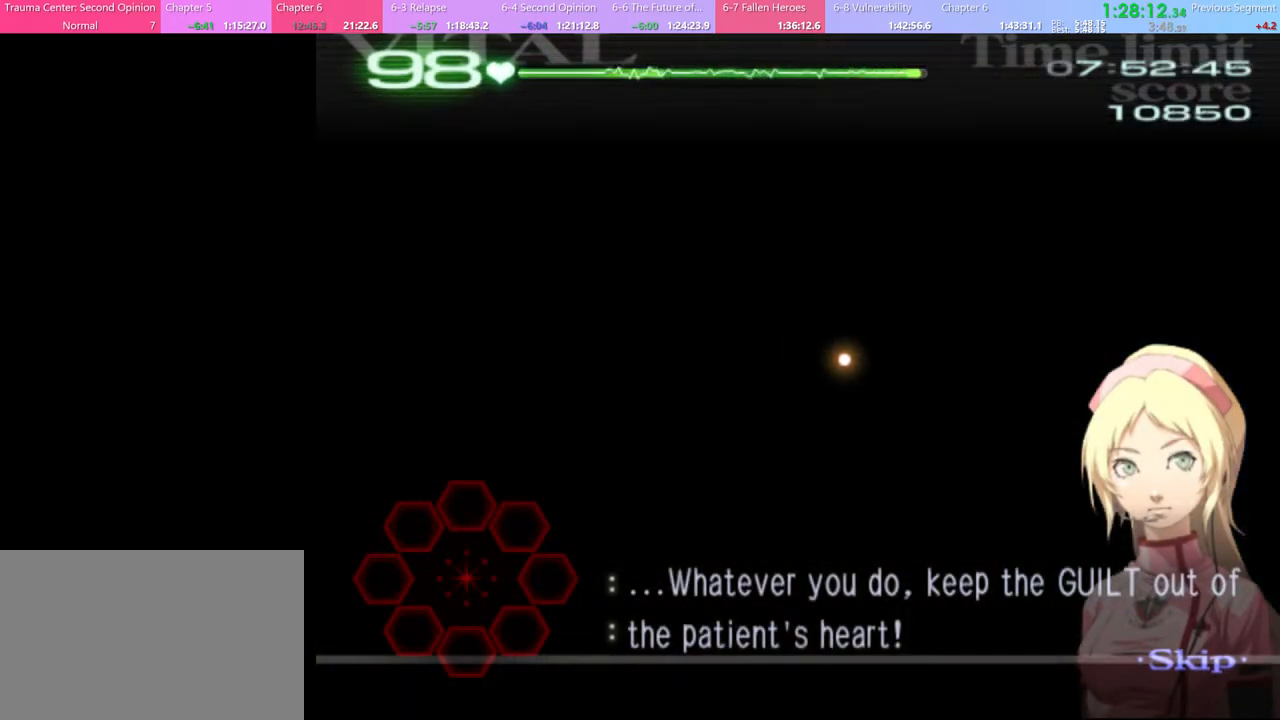
{"keys": [], "mouse": [], "events": []}
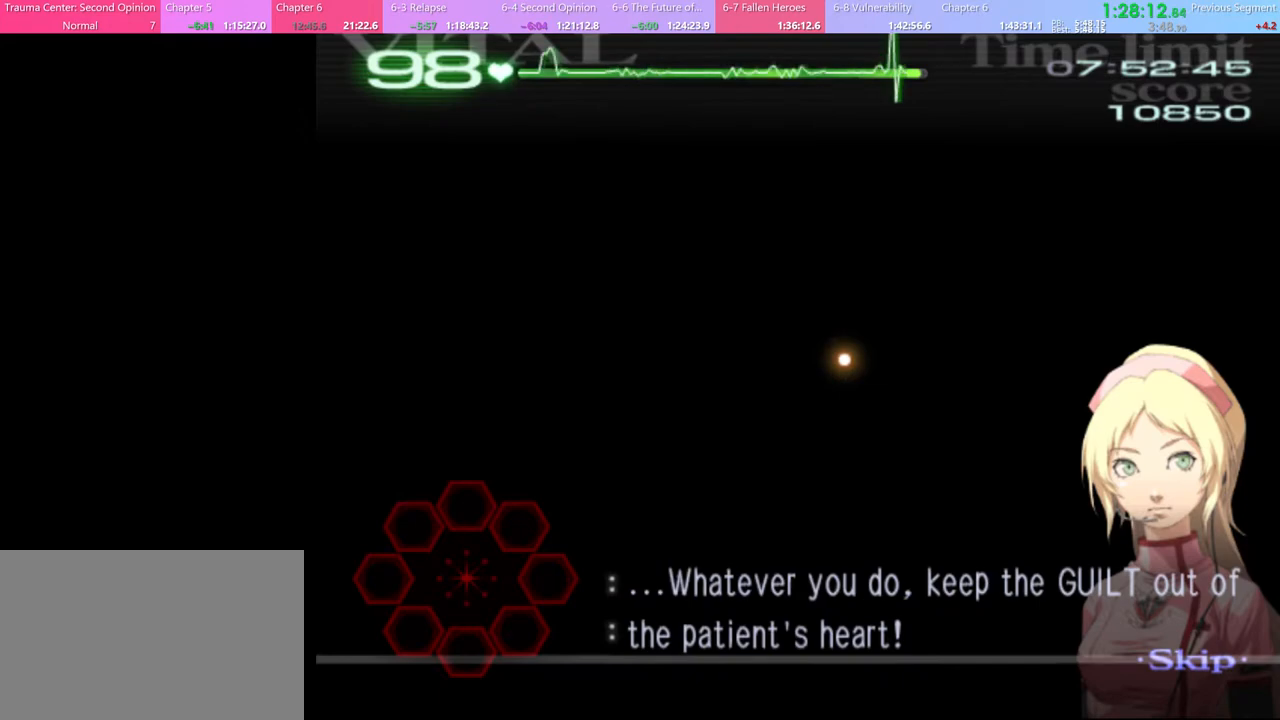
{"keys": [], "mouse": [], "events": []}
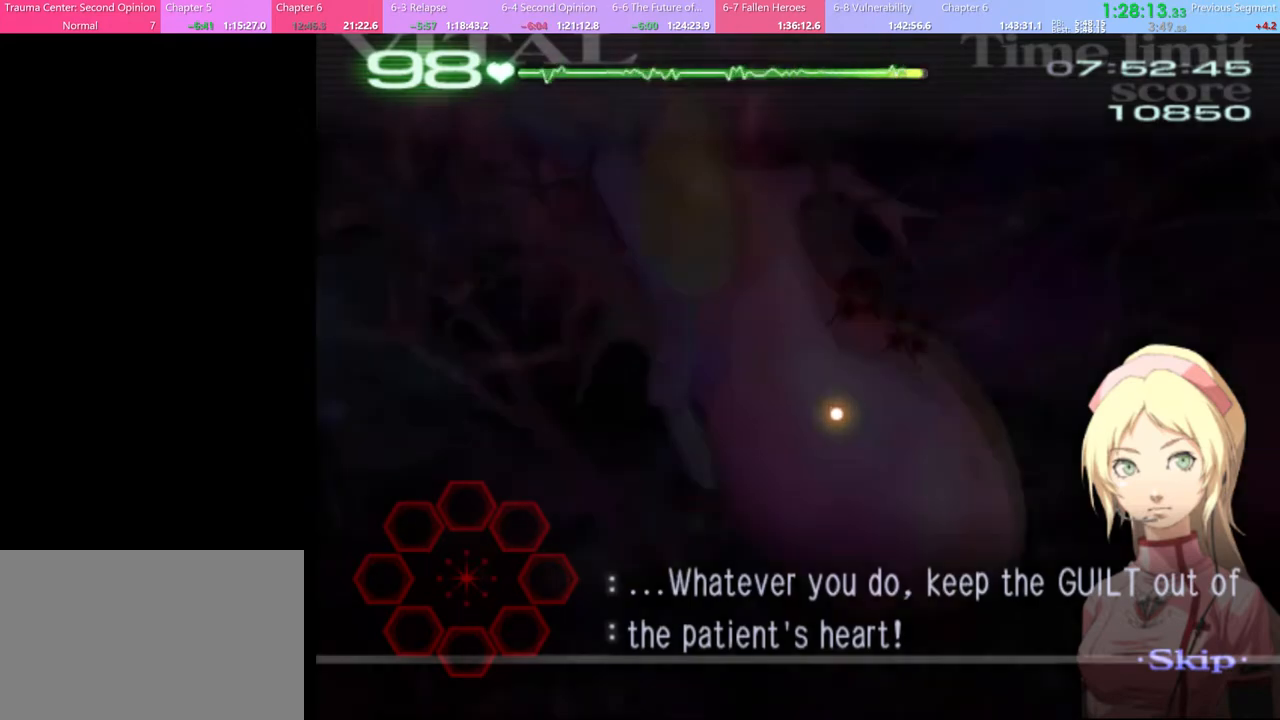
{"keys": ["d"], "mouse": [], "events": [[34, "d", "down"]]}
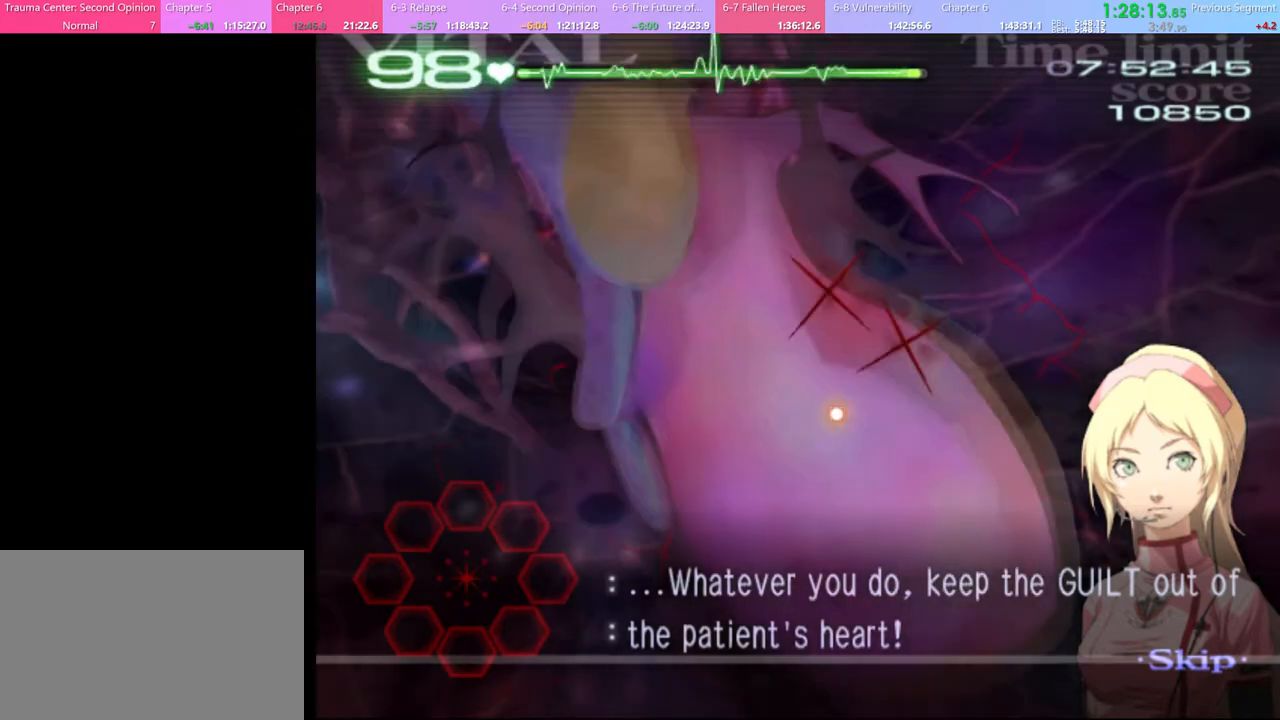
{"keys": ["d"], "mouse": [], "events": []}
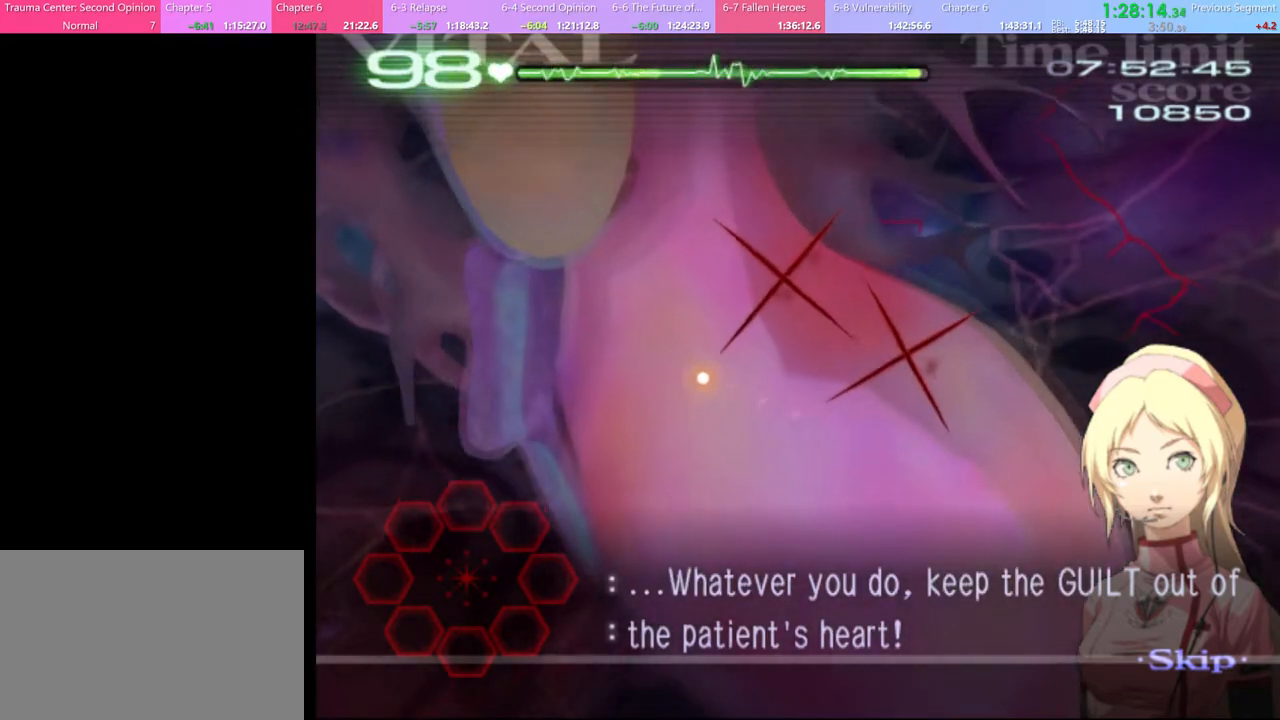
{"keys": ["d"], "mouse": [], "events": []}
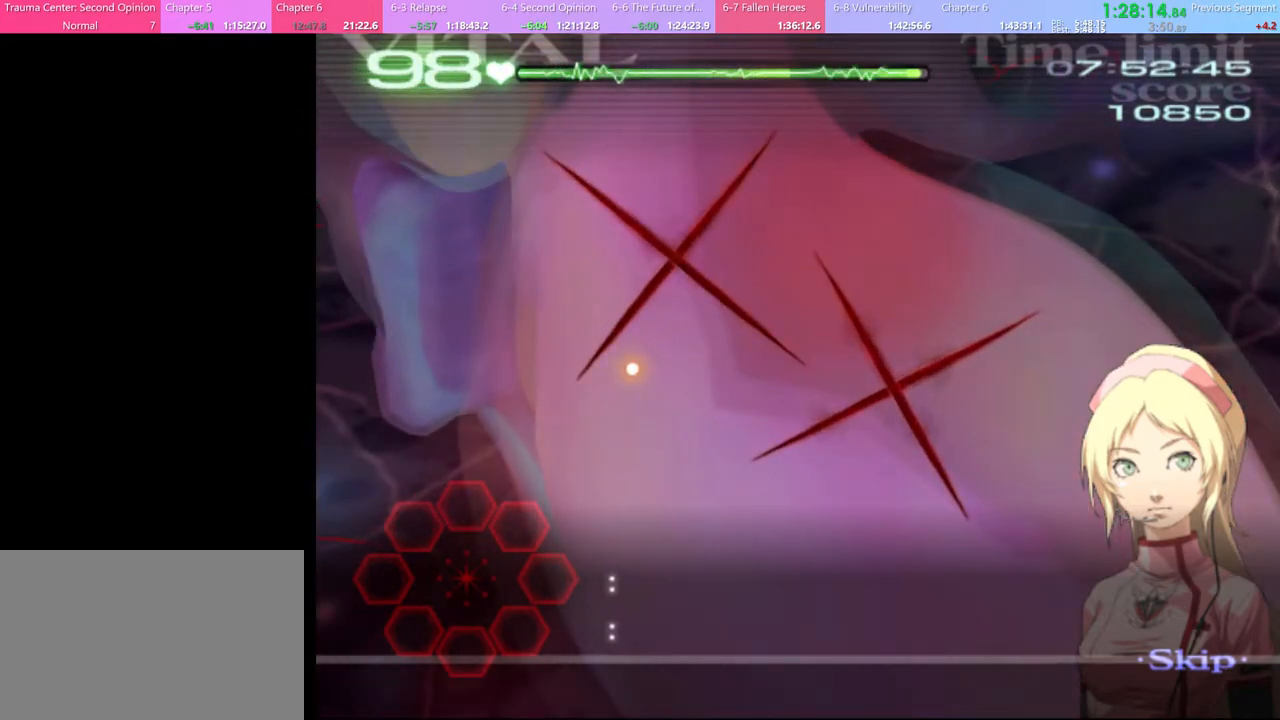
{"keys": ["d"], "mouse": ["left"], "events": [[434, "mouse_left", "down"]]}
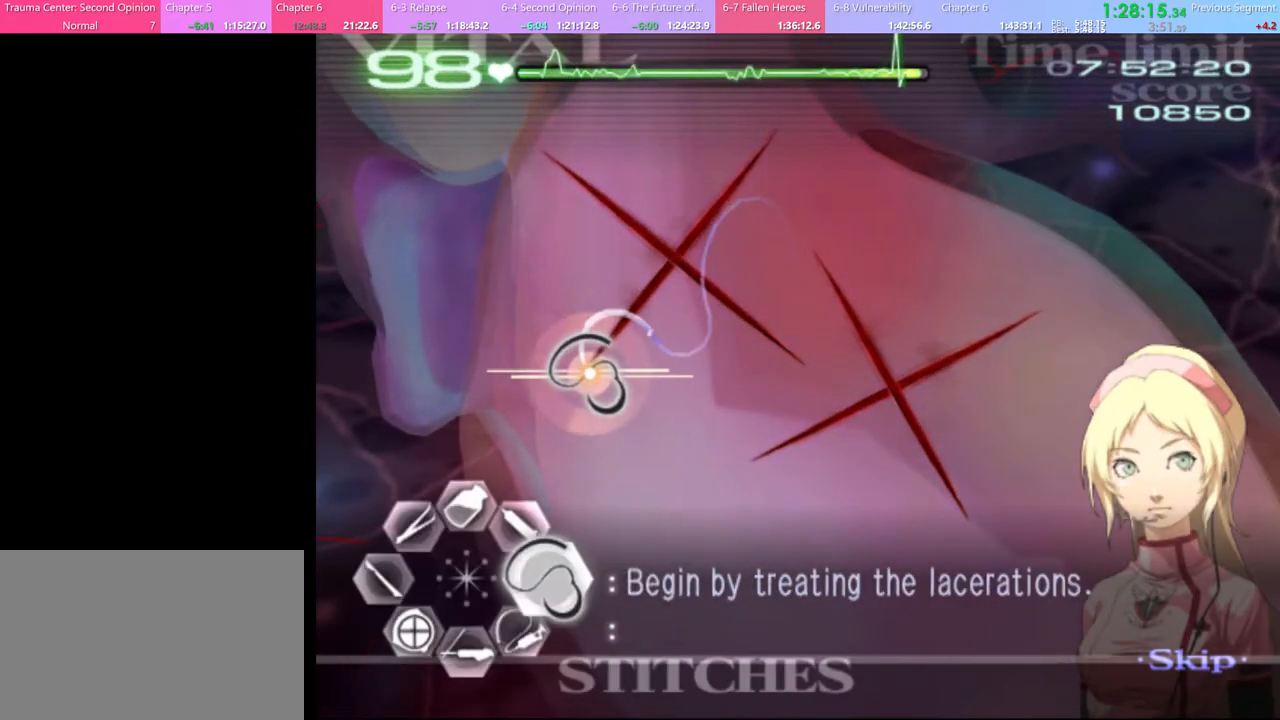
{"keys": ["d"], "mouse": [], "events": [[500, "mouse_left", "up"]]}
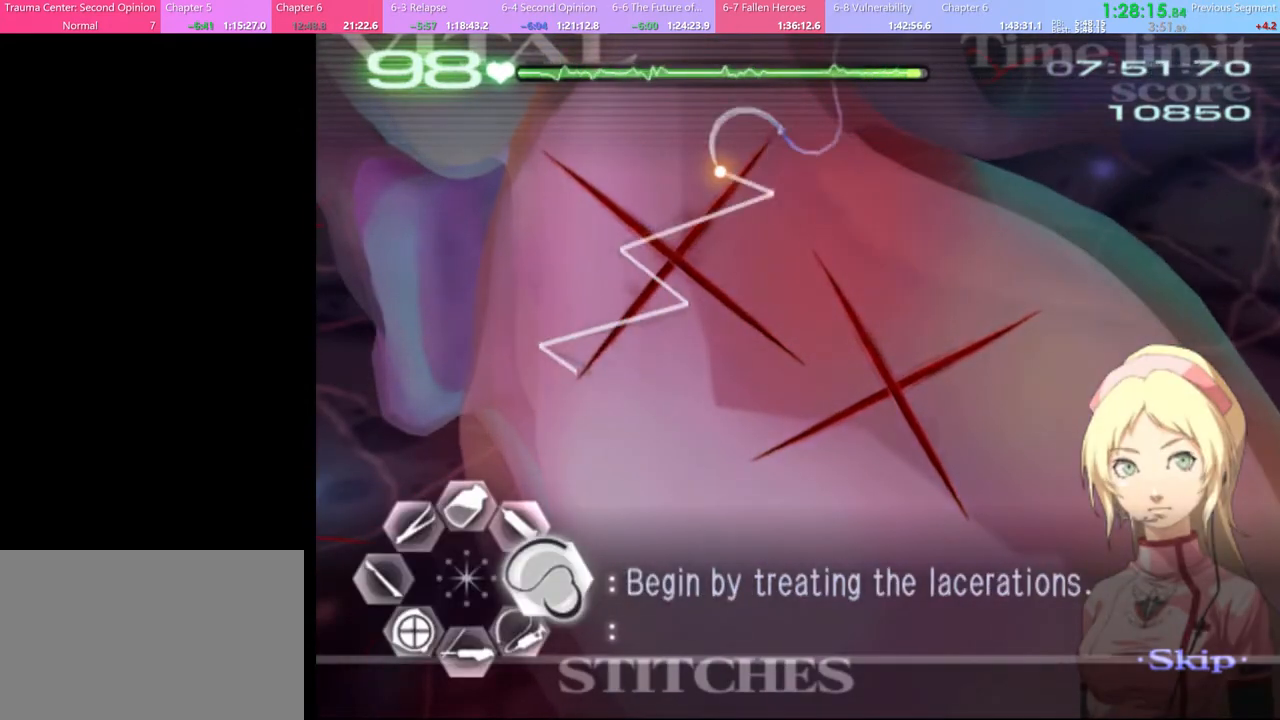
{"keys": ["d"], "mouse": ["left"], "events": [[167, "mouse_left", "down"]]}
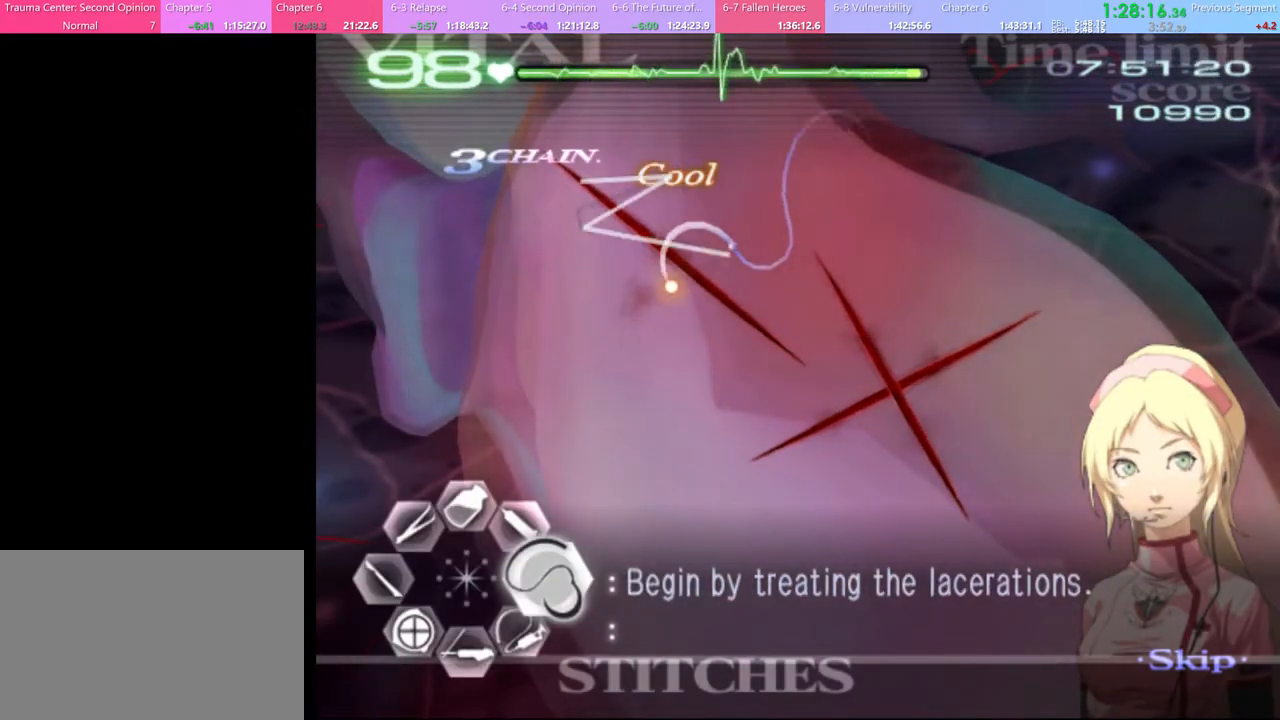
{"keys": ["d"], "mouse": ["left"], "events": [[200, "mouse_left", "up"], [334, "mouse_left", "down"]]}
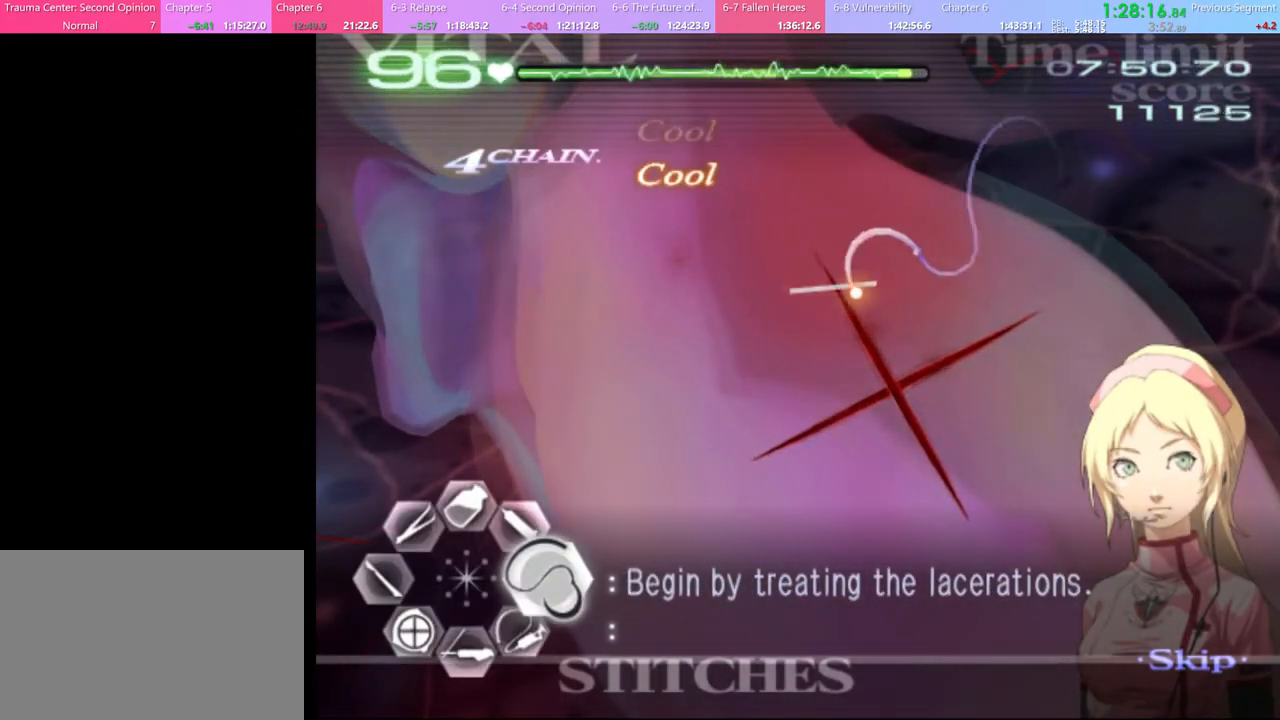
{"keys": ["d"], "mouse": ["left"], "events": [[334, "mouse_left", "up"], [467, "mouse_left", "down"]]}
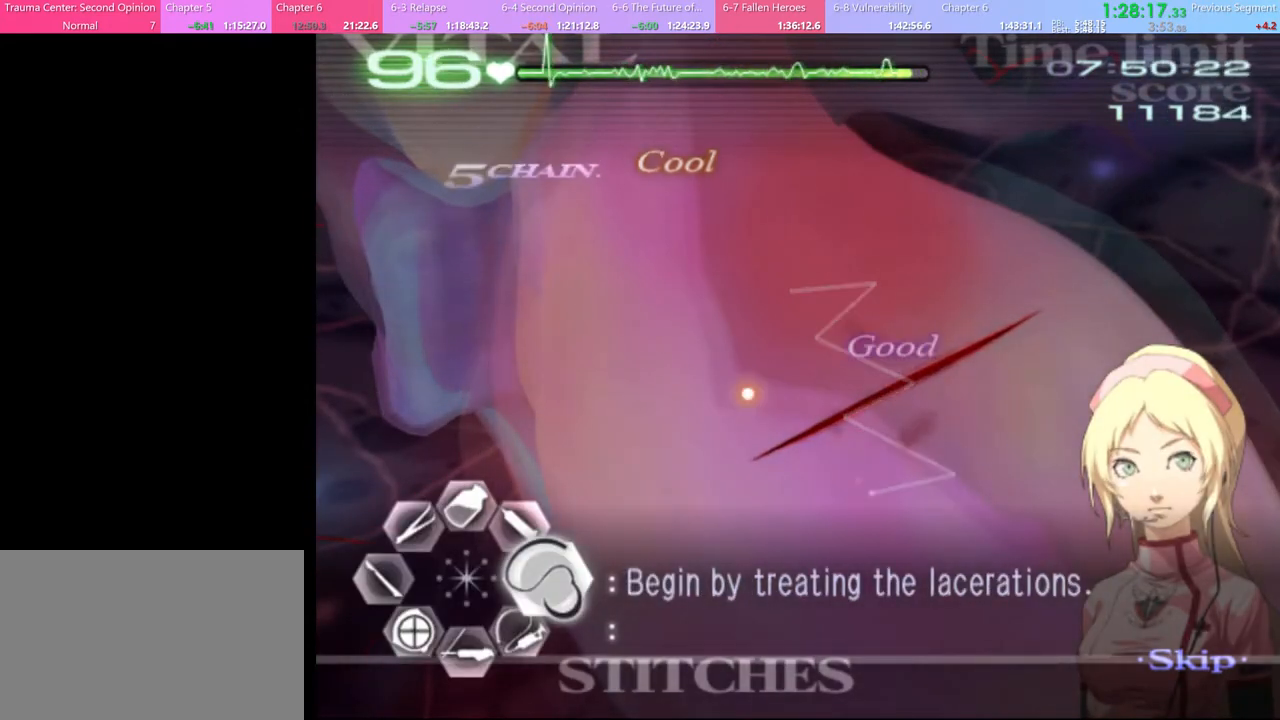
{"keys": ["d"], "mouse": ["left"], "events": [[467, "mouse_left", "up"], [500, "mouse_left", "down"]]}
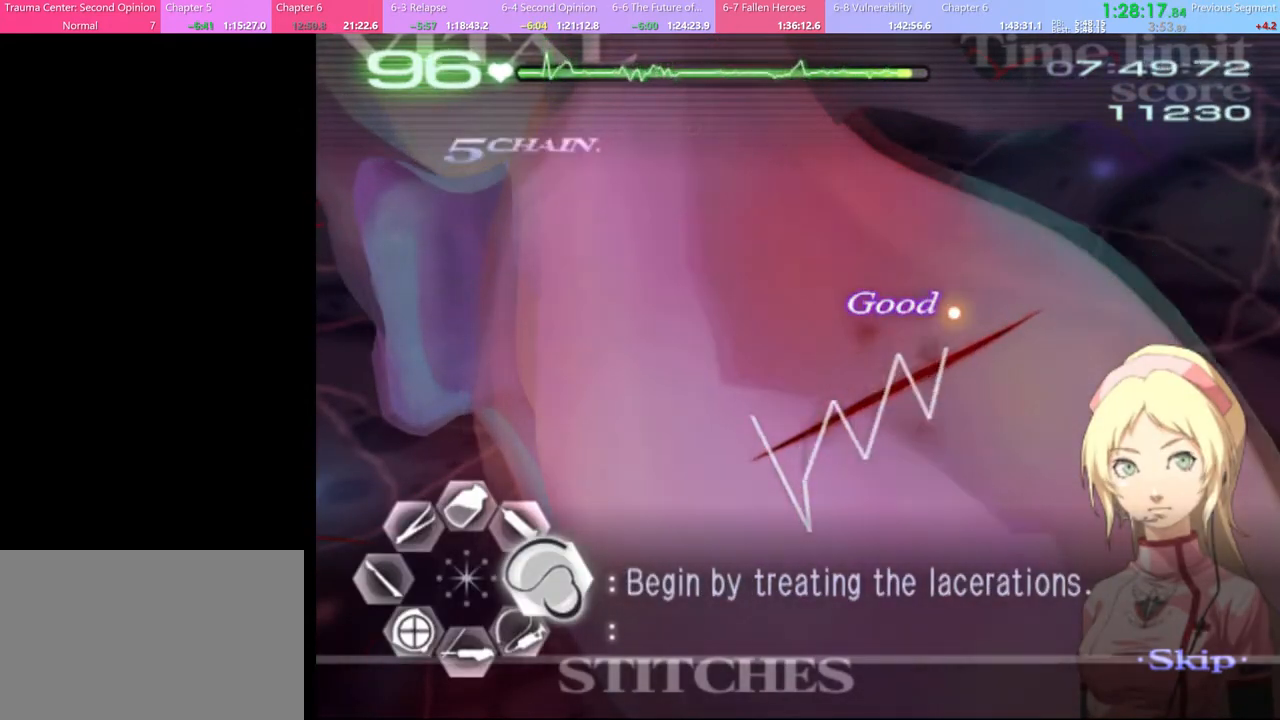
{"keys": ["d", "w"], "mouse": ["left"], "events": [[100, "mouse_left", "up"], [200, "w", "down"], [300, "mouse_left", "down"]]}
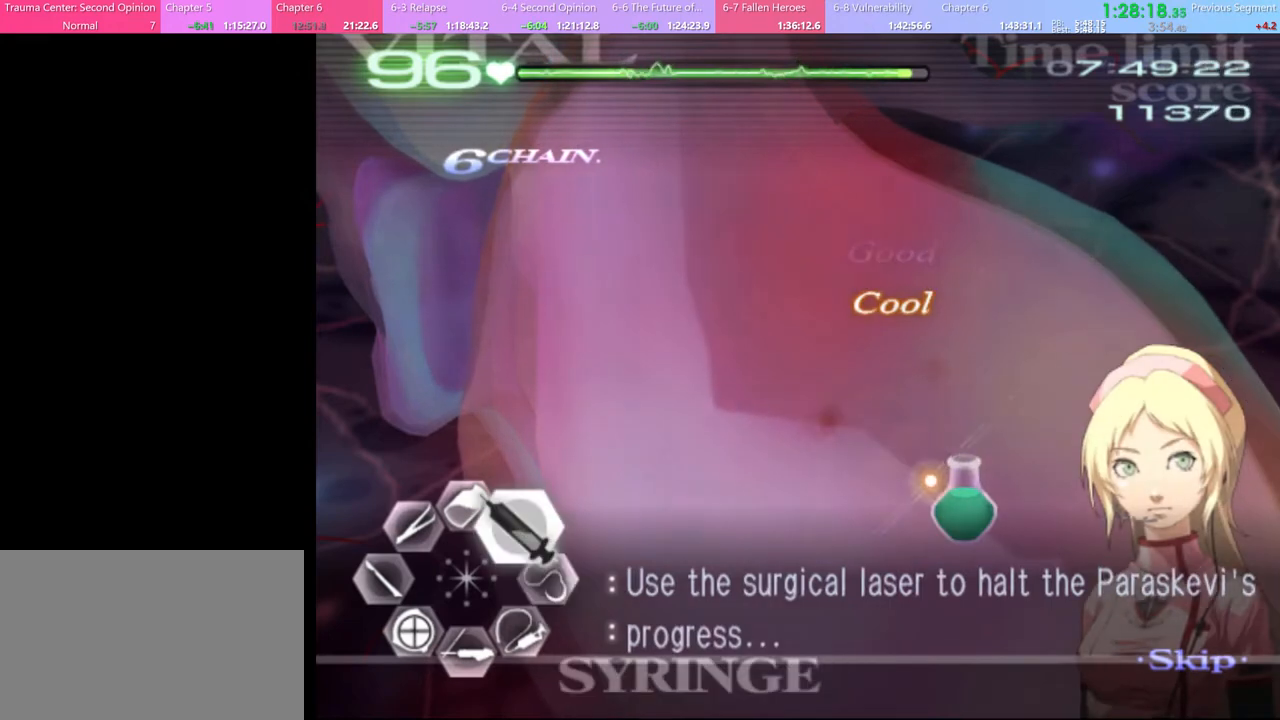
{"keys": ["d", "w"], "mouse": [], "events": [[100, "mouse_left", "up"], [134, "mouse_left", "down"], [467, "mouse_left", "up"]]}